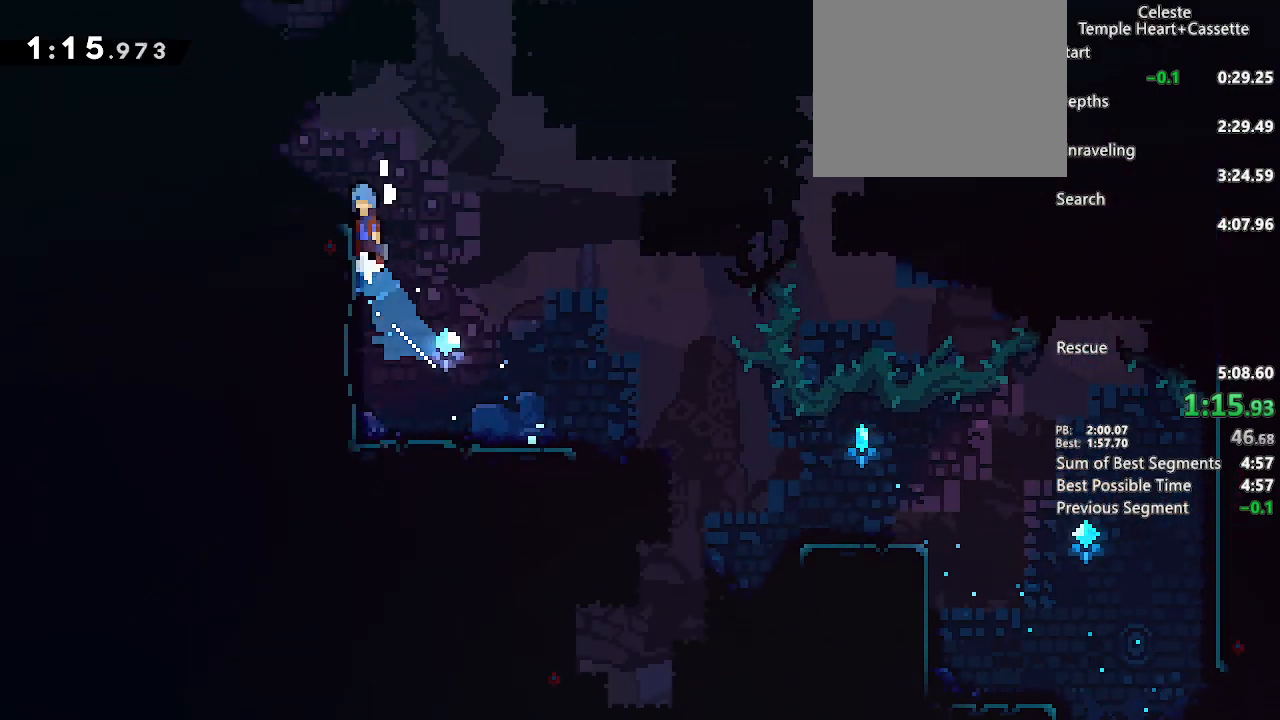
Gameplay with a controller (PlayStation layout); each line is a JSON object with the inputs held at the frame after it. "events" lists button and stick changes between this image and that frame as [ms after this image, input, new state], when the widget could be followed in between.
{"buttons": ["DPAD_UP"], "left_stick": "center", "right_stick": "center", "events": [[133, "CIRCLE", "up"], [133, "CROSS", "up"], [250, "L2", "up"], [300, "DPAD_LEFT", "up"], [350, "SQUARE", "down"], [500, "SQUARE", "up"]]}
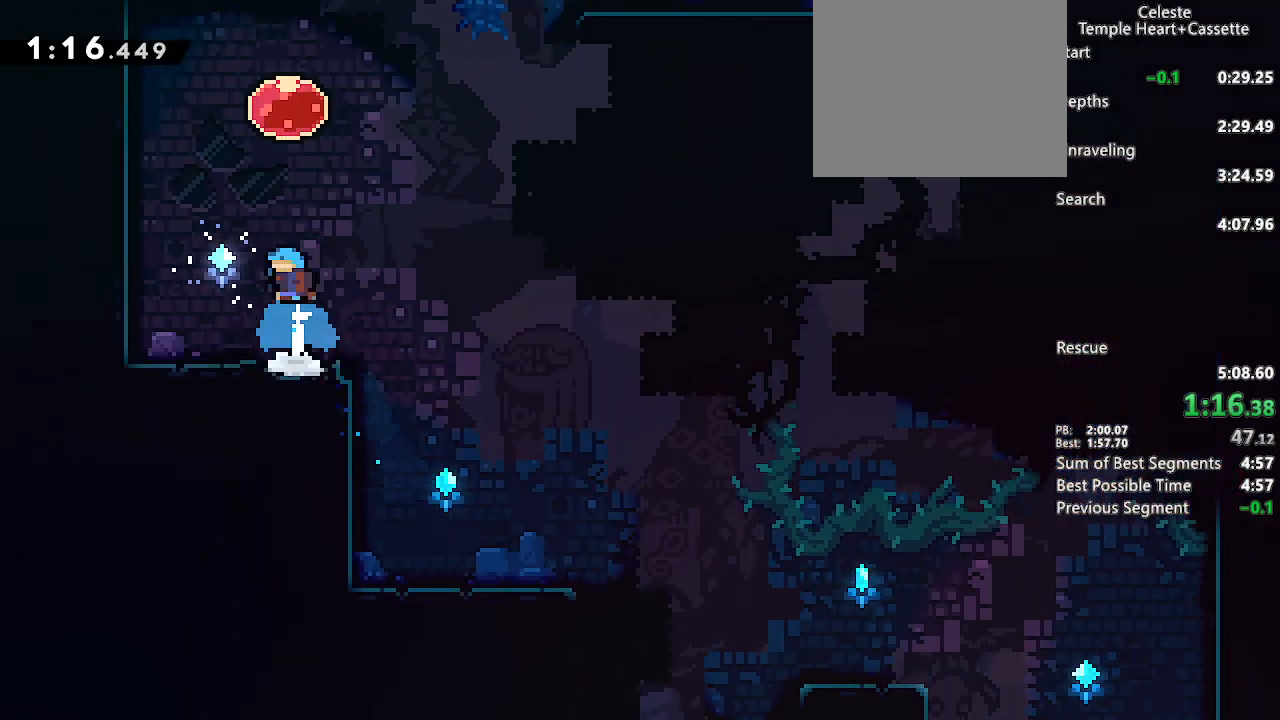
{"buttons": [], "left_stick": "center", "right_stick": "center", "events": [[83, "SQUARE", "down"], [233, "SQUARE", "up"], [367, "DPAD_UP", "up"]]}
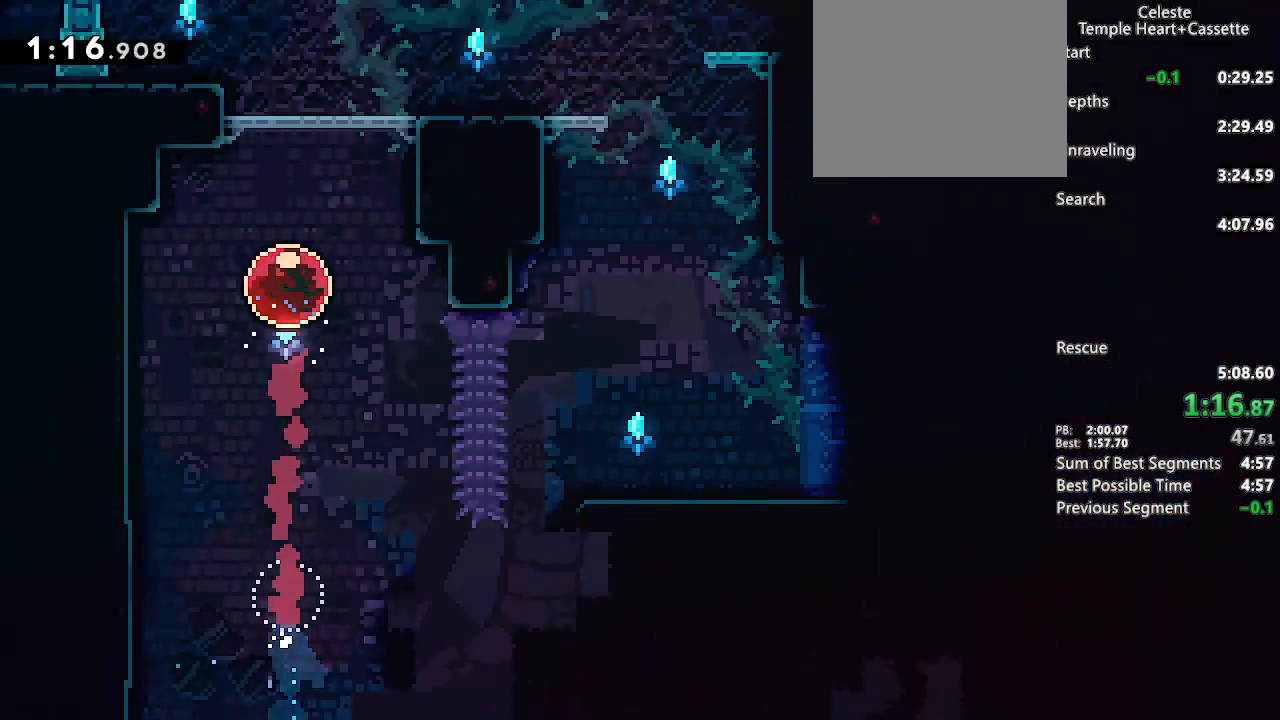
{"buttons": ["DPAD_RIGHT"], "left_stick": "center", "right_stick": "center", "events": [[117, "DPAD_RIGHT", "down"]]}
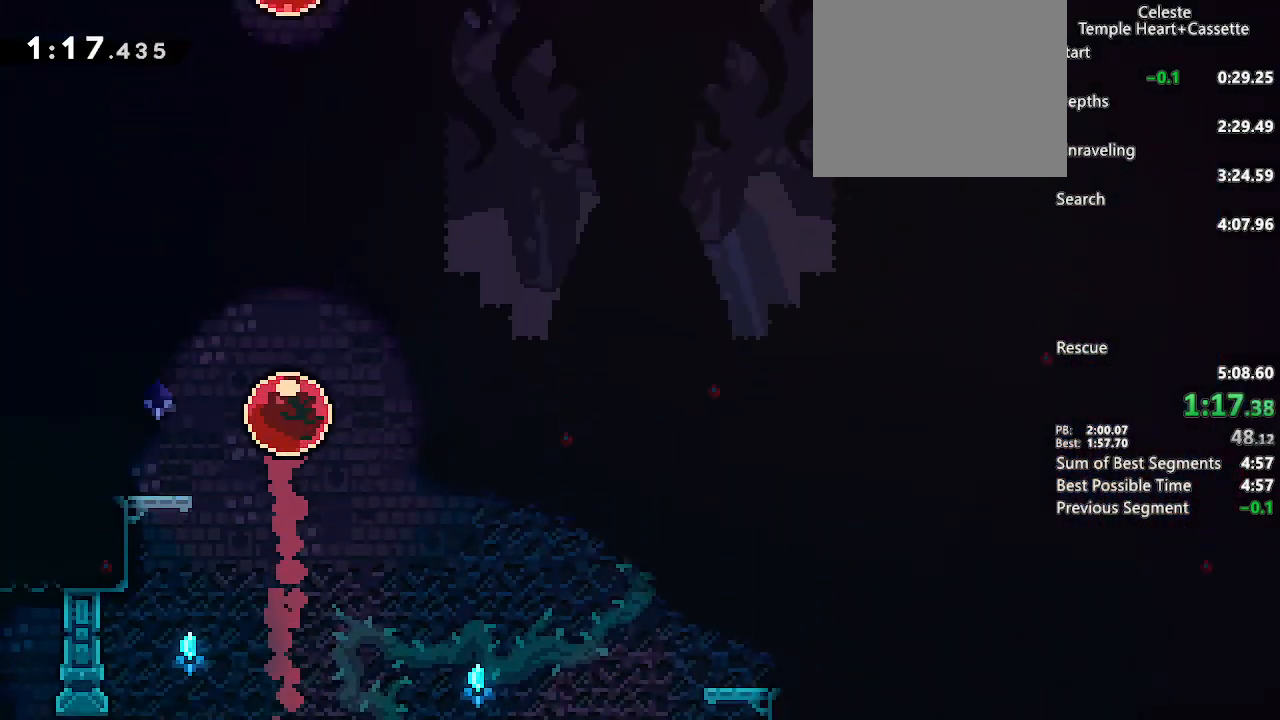
{"buttons": ["SQUARE", "DPAD_RIGHT"], "left_stick": "center", "right_stick": "center", "events": [[33, "R1", "down"], [83, "R1", "up"], [433, "SQUARE", "down"]]}
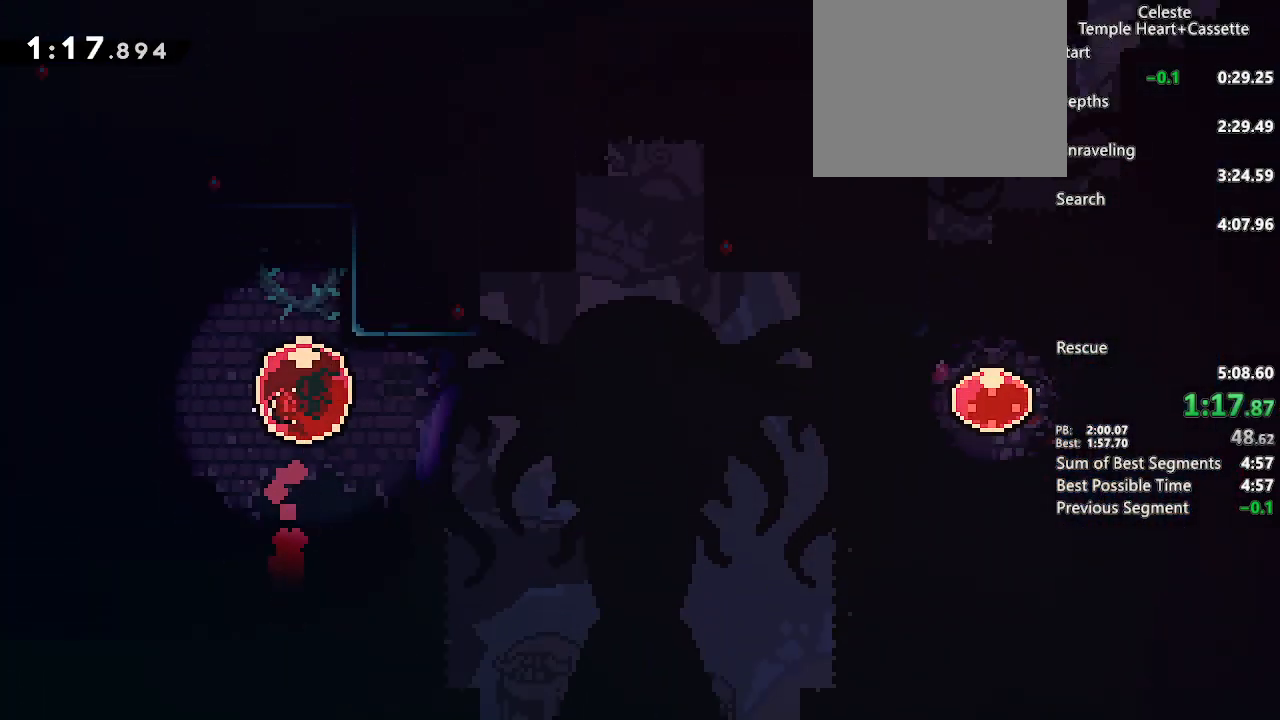
{"buttons": ["L2", "DPAD_UP"], "left_stick": "center", "right_stick": "center", "events": [[133, "SQUARE", "up"], [300, "DPAD_UP", "down"], [317, "SQUARE", "down"], [333, "DPAD_RIGHT", "up"], [350, "L2", "down"], [467, "SQUARE", "up"]]}
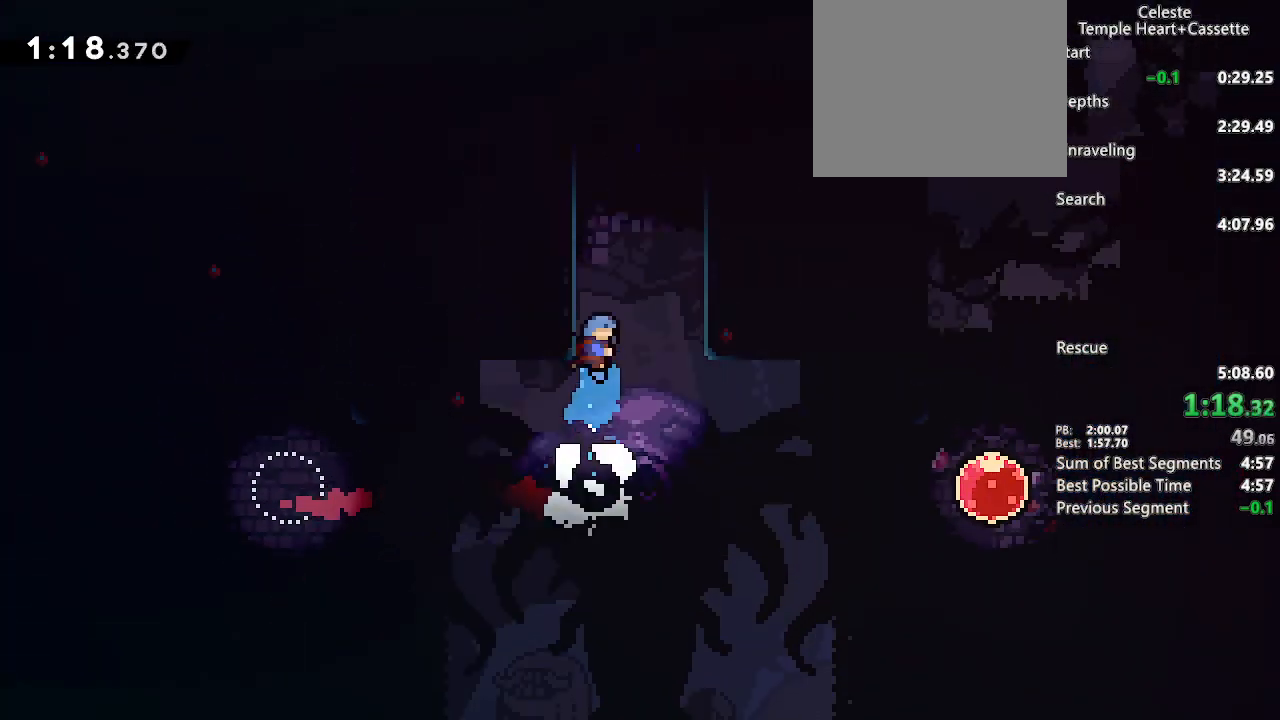
{"buttons": ["CROSS", "CIRCLE", "DPAD_UP", "DPAD_LEFT"], "left_stick": "center", "right_stick": "center", "events": [[17, "L2", "up"], [50, "DPAD_RIGHT", "down"], [67, "DPAD_UP", "up"], [100, "CROSS", "down"], [283, "DPAD_UP", "down"], [317, "DPAD_LEFT", "down"], [317, "DPAD_RIGHT", "up"], [350, "CIRCLE", "down"]]}
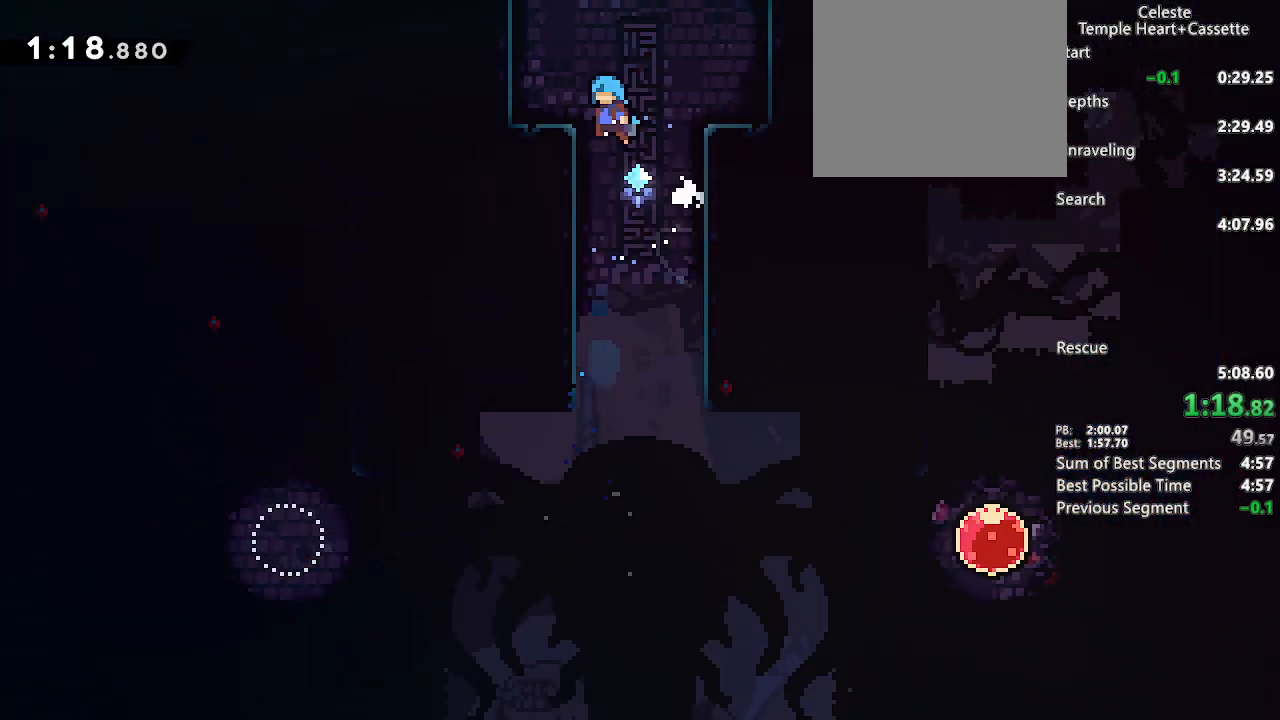
{"buttons": ["DPAD_UP", "DPAD_LEFT"], "left_stick": "center", "right_stick": "center", "events": [[117, "CIRCLE", "up"], [117, "CROSS", "up"], [267, "SQUARE", "down"], [467, "SQUARE", "up"]]}
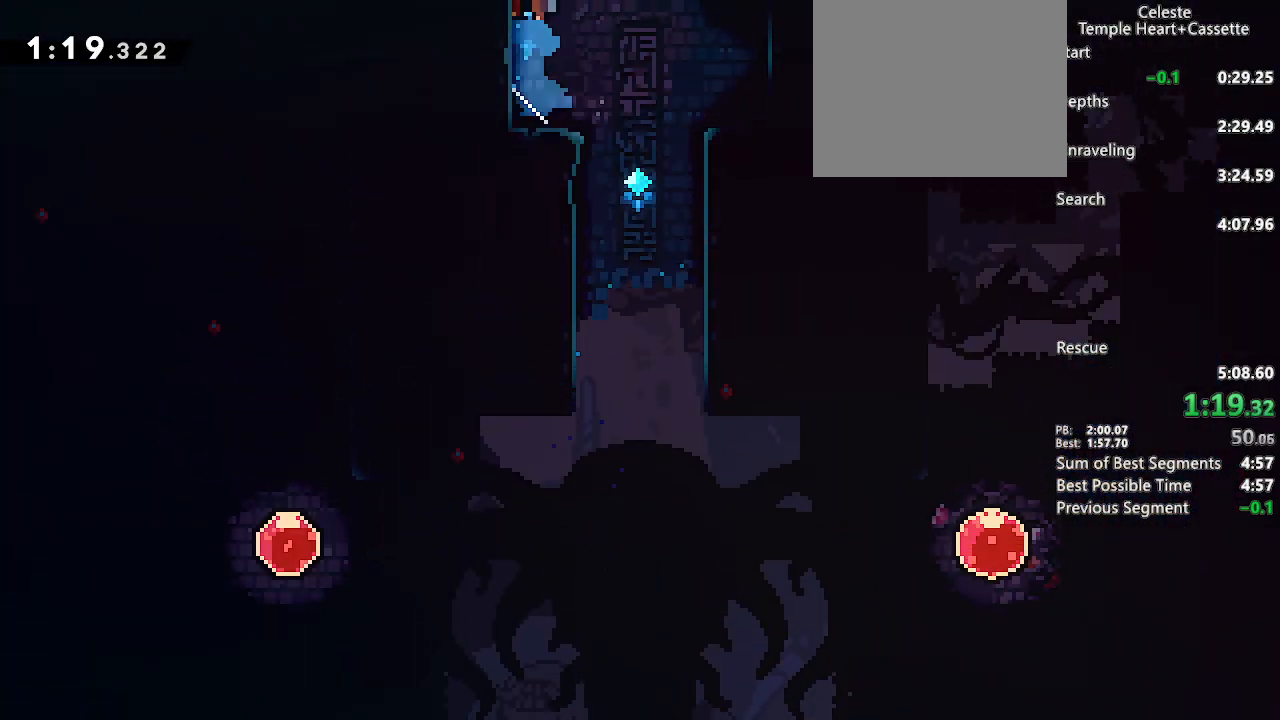
{"buttons": ["DPAD_UP", "DPAD_LEFT"], "left_stick": "center", "right_stick": "center", "events": []}
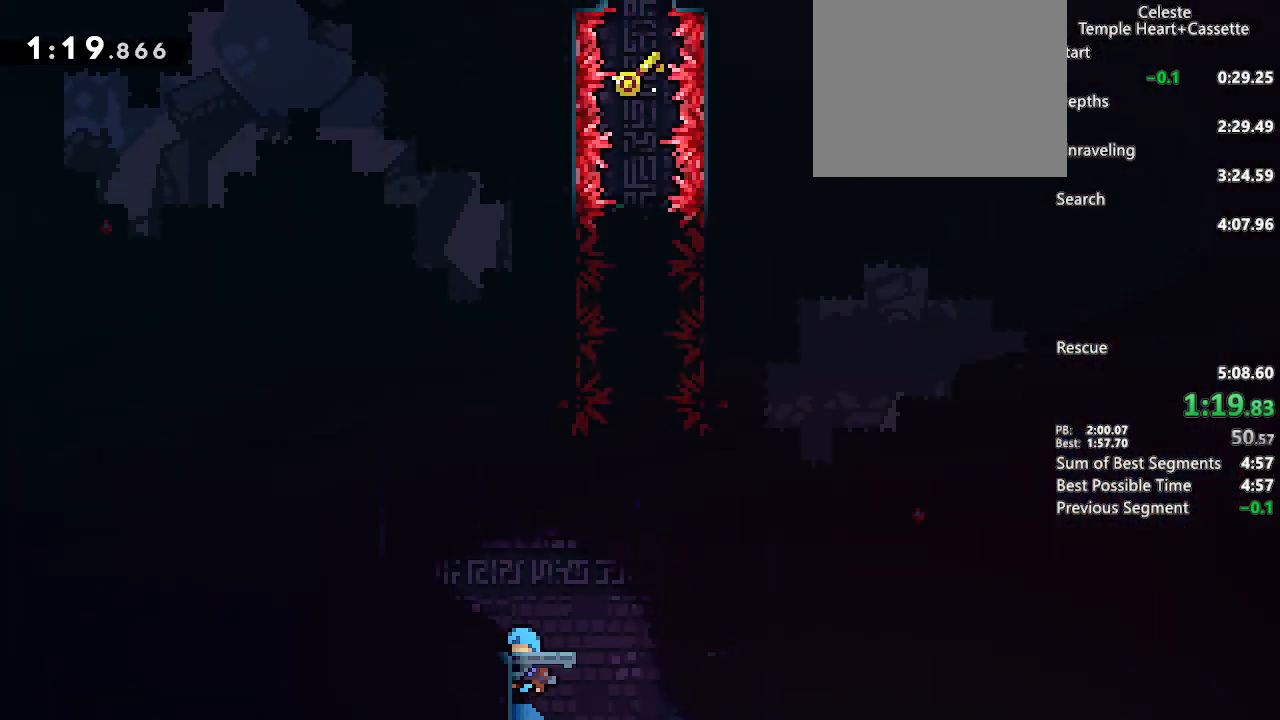
{"buttons": ["DPAD_UP", "DPAD_LEFT"], "left_stick": "center", "right_stick": "center", "events": [[283, "SQUARE", "down"], [500, "SQUARE", "up"]]}
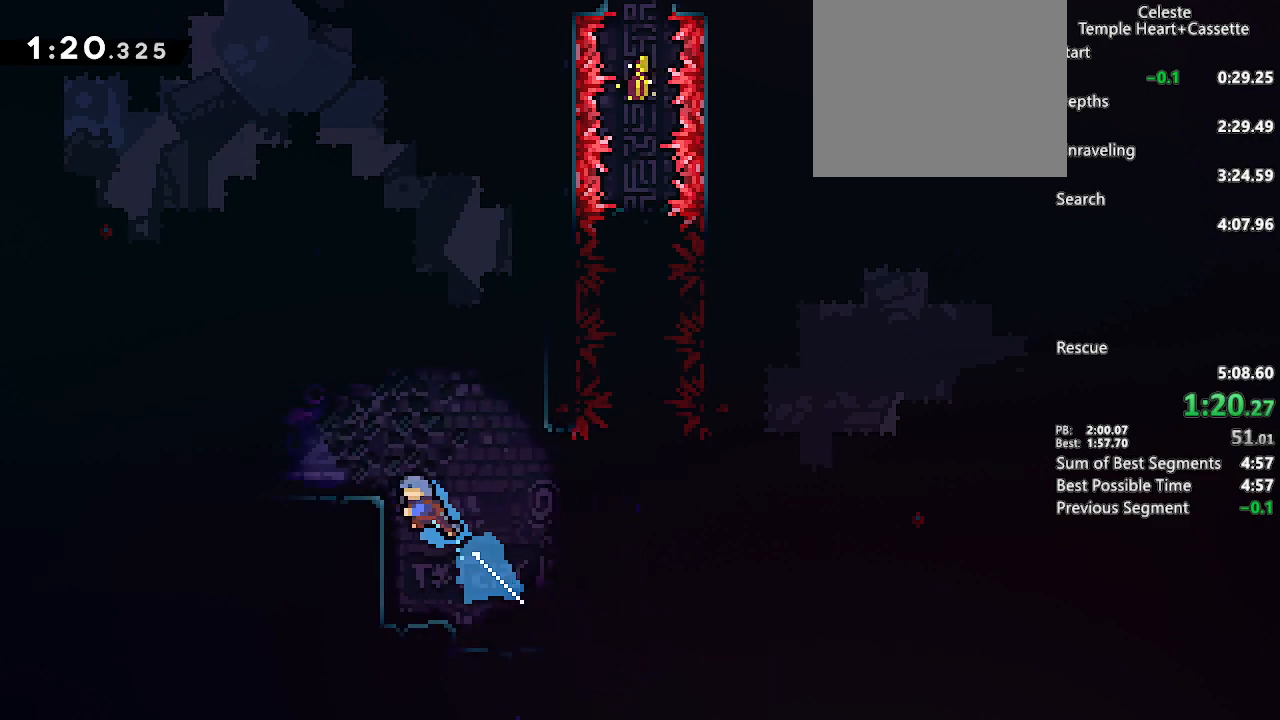
{"buttons": [], "left_stick": "center", "right_stick": "center", "events": [[17, "DPAD_UP", "up"], [33, "DPAD_LEFT", "up"], [333, "R2", "down"], [483, "R2", "up"]]}
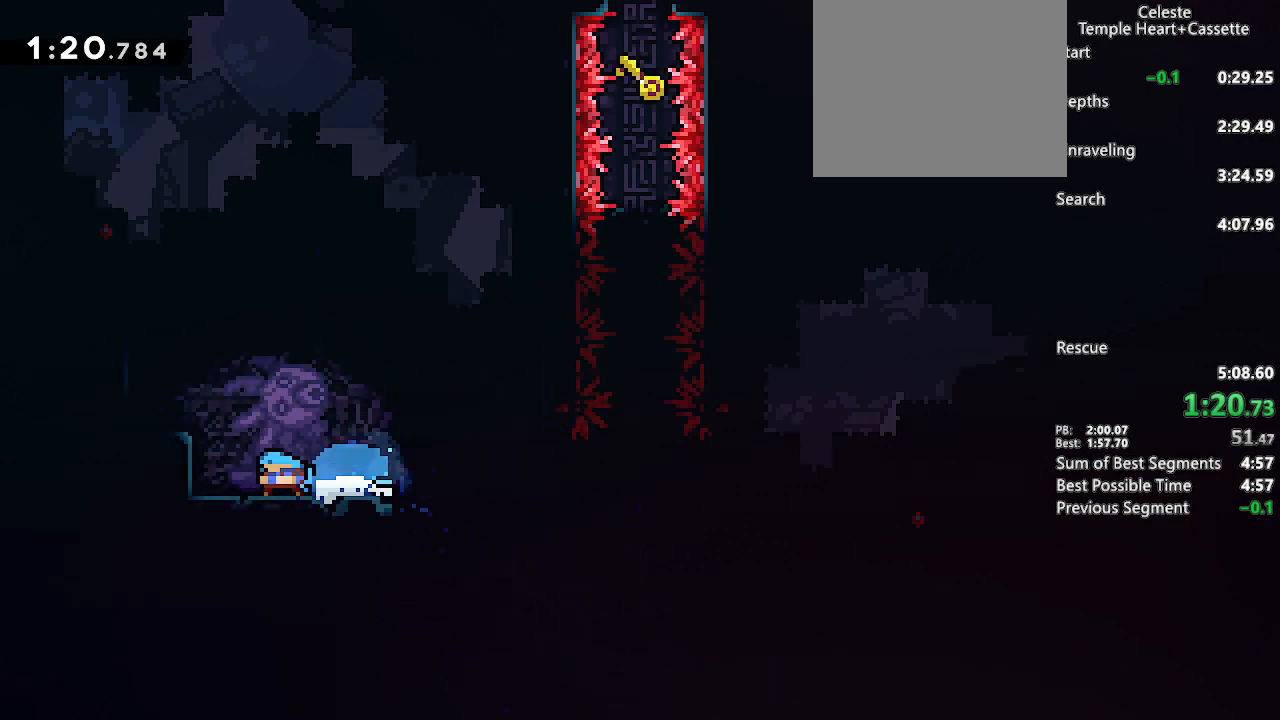
{"buttons": ["L1"], "left_stick": "center", "right_stick": "center", "events": [[33, "L1", "down"], [200, "L1", "up"], [300, "L1", "down"], [383, "L1", "up"], [450, "L1", "down"]]}
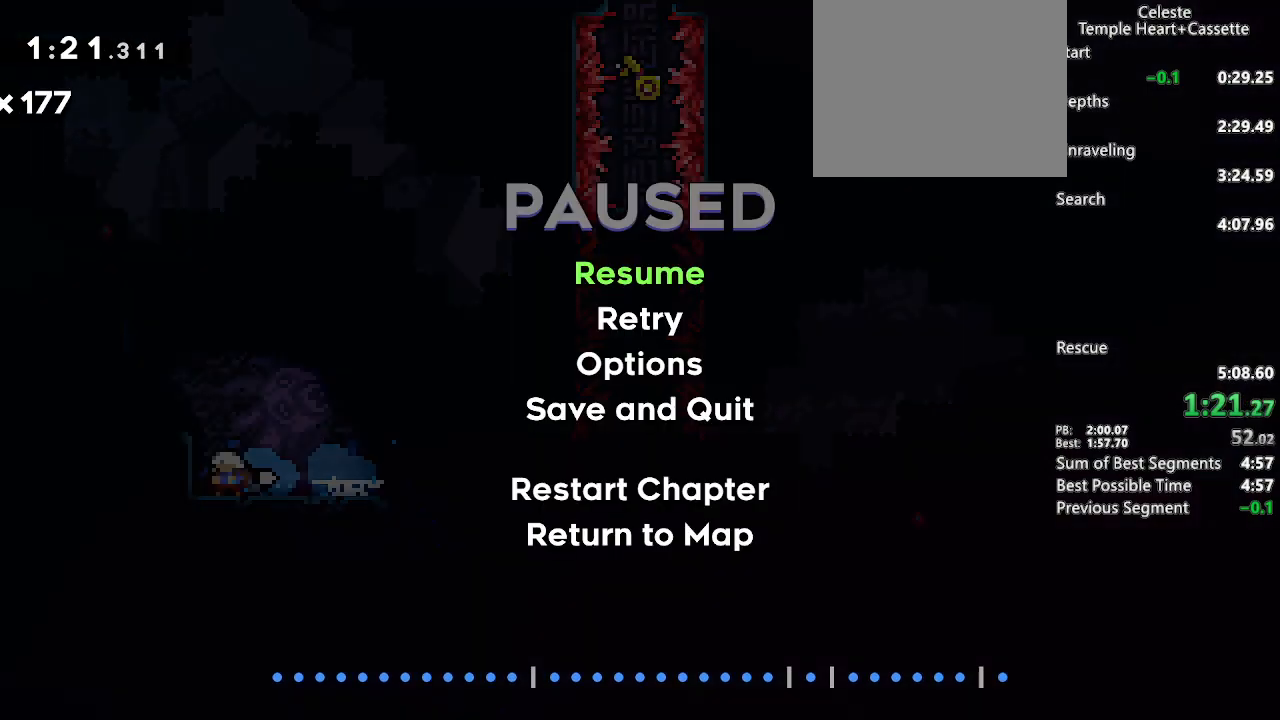
{"buttons": ["CROSS", "L1", "DPAD_DOWN", "DPAD_RIGHT"], "left_stick": "center", "right_stick": "center", "events": [[67, "L1", "up"], [150, "DPAD_DOWN", "down"], [150, "DPAD_RIGHT", "down"], [333, "L1", "down"], [483, "CROSS", "down"]]}
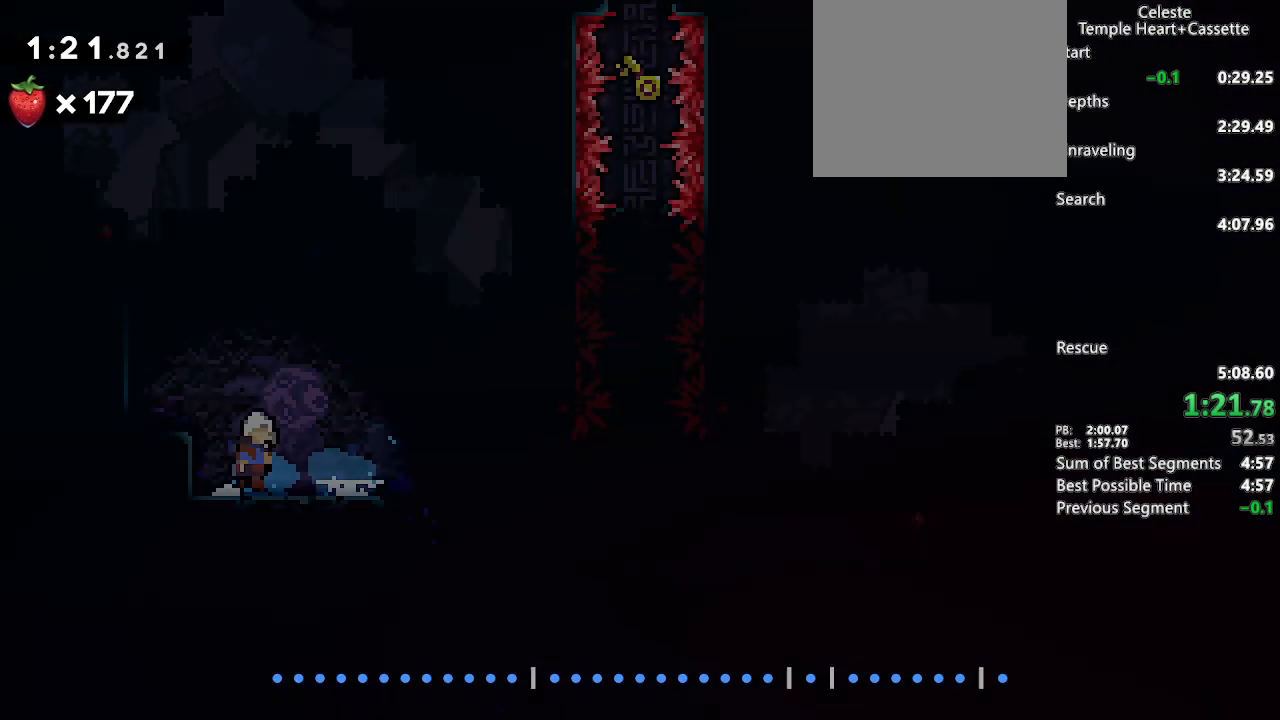
{"buttons": ["L1", "DPAD_DOWN", "DPAD_RIGHT"], "left_stick": "center", "right_stick": "center", "events": [[83, "L1", "up"], [100, "CROSS", "up"], [183, "L1", "down"], [300, "L1", "up"], [400, "L1", "down"]]}
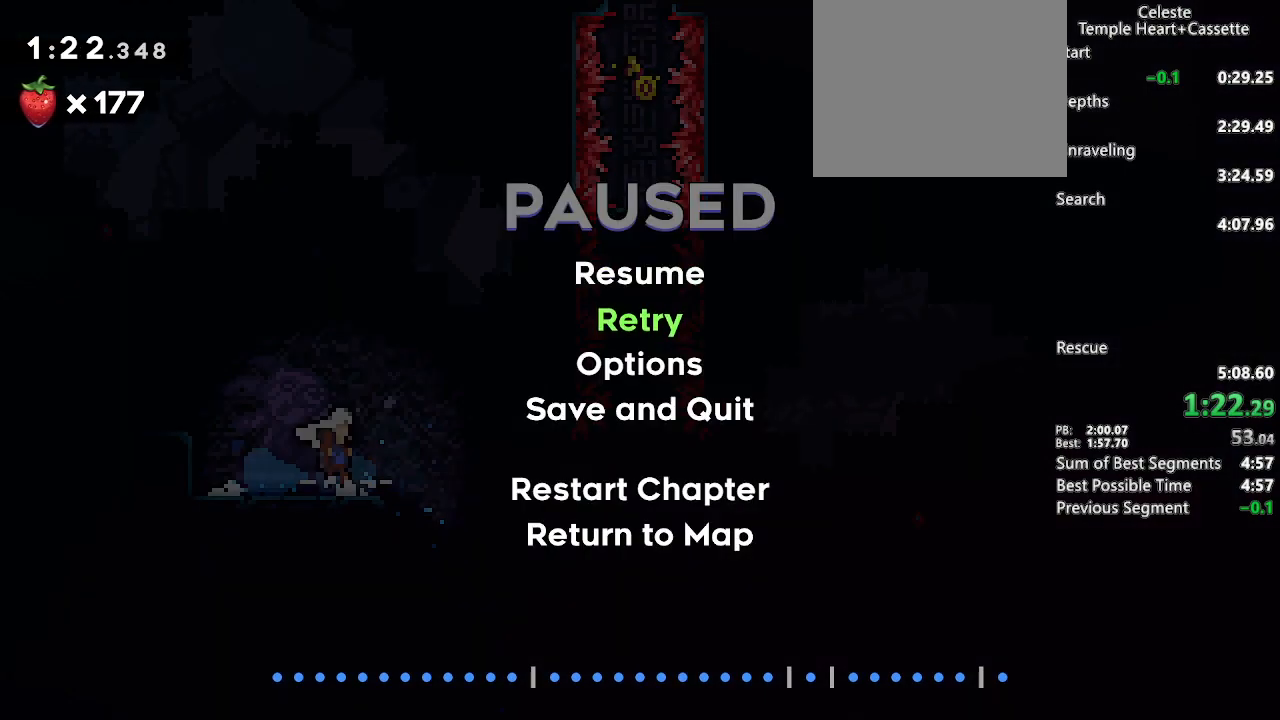
{"buttons": ["DPAD_DOWN", "DPAD_RIGHT"], "left_stick": "center", "right_stick": "center", "events": [[33, "L1", "up"], [200, "L1", "down"], [317, "CROSS", "down"], [450, "L1", "up"], [467, "CROSS", "up"]]}
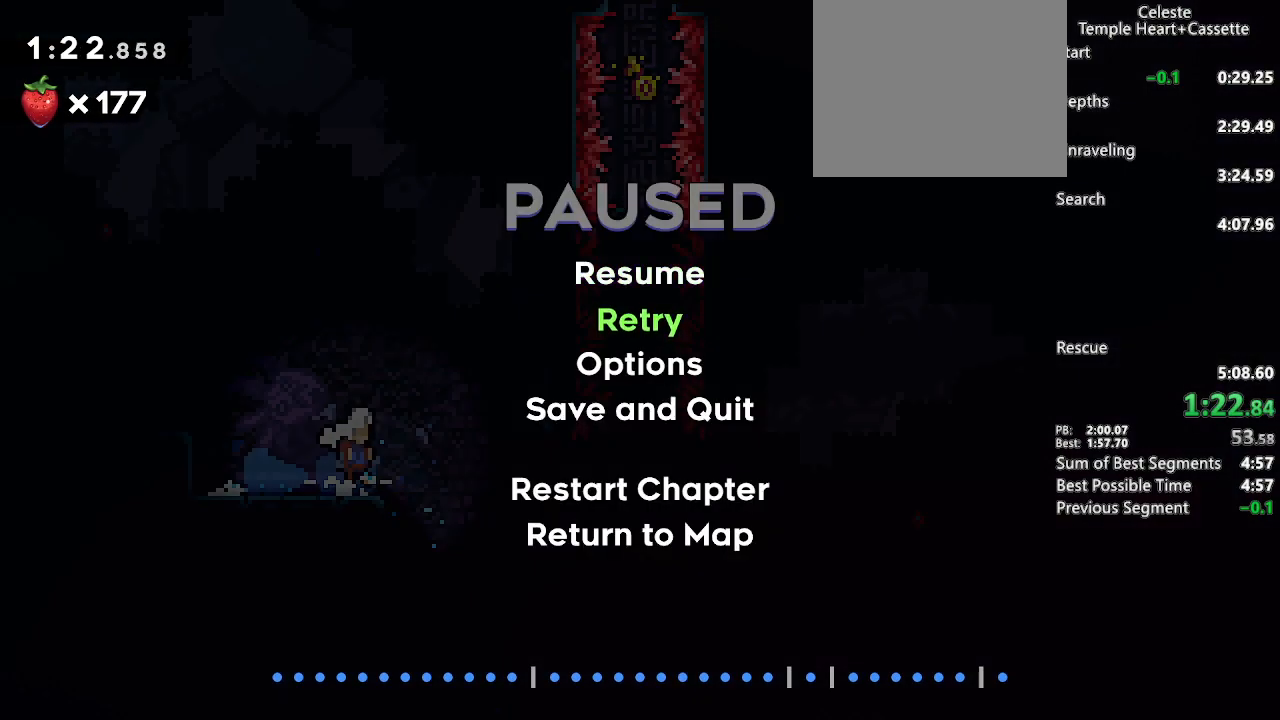
{"buttons": ["DPAD_DOWN", "DPAD_RIGHT"], "left_stick": "center", "right_stick": "center", "events": [[50, "L1", "down"], [167, "L1", "up"], [283, "L1", "down"], [417, "L1", "up"]]}
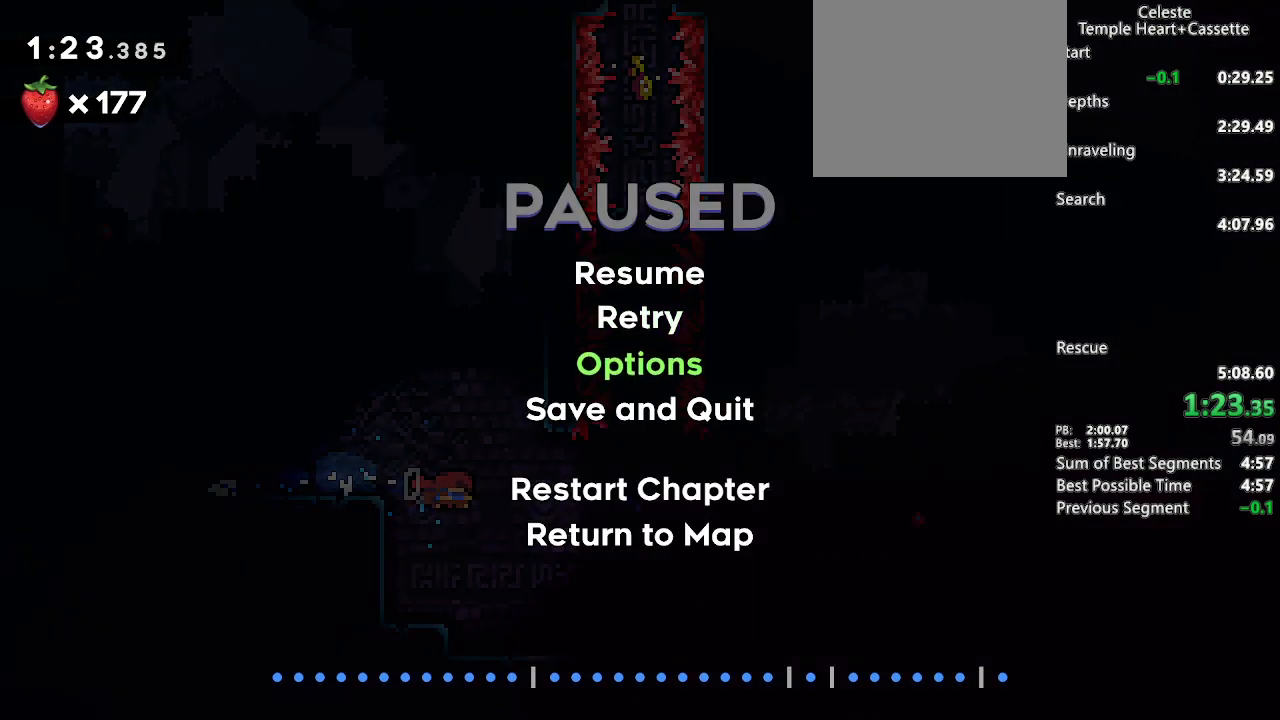
{"buttons": ["L1"], "left_stick": "center", "right_stick": "center", "events": [[17, "L1", "down"], [133, "L1", "up"], [217, "L1", "down"], [333, "DPAD_RIGHT", "up"], [333, "L1", "up"], [350, "DPAD_DOWN", "up"], [500, "L1", "down"]]}
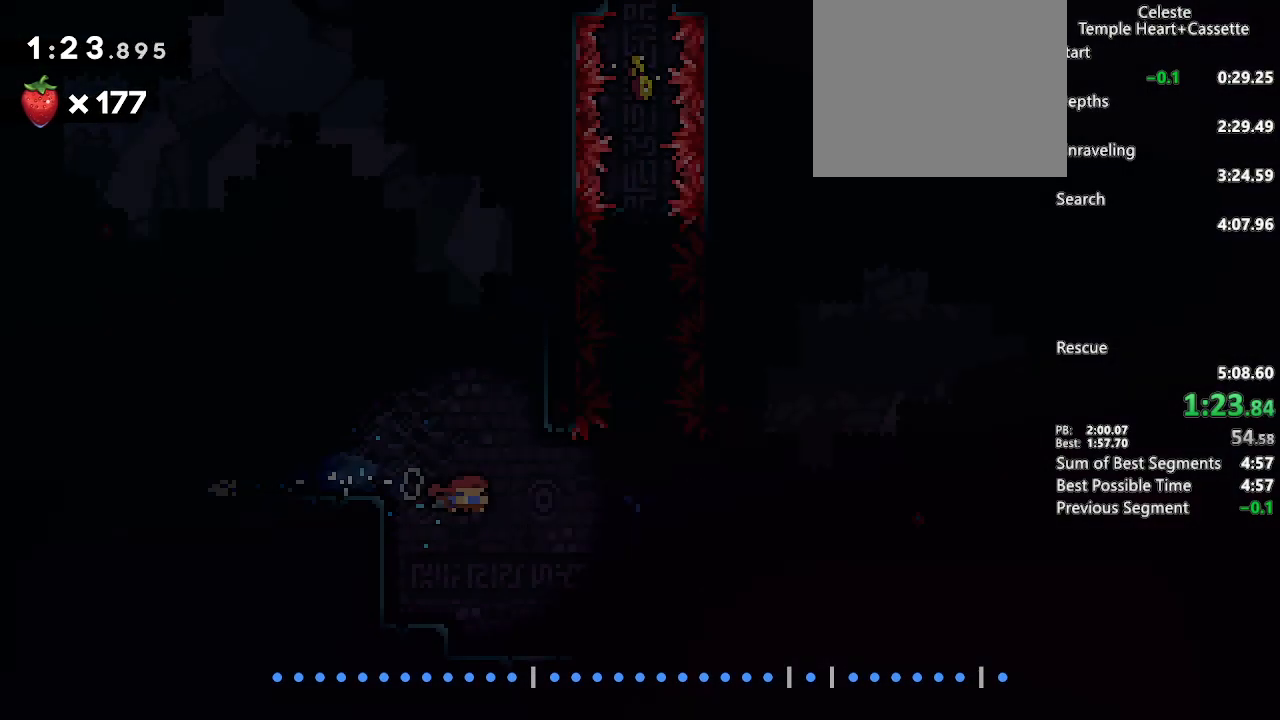
{"buttons": ["CIRCLE", "TRIANGLE", "DPAD_UP"], "left_stick": "center", "right_stick": "center", "events": [[117, "CIRCLE", "down"], [200, "L1", "up"], [317, "TRIANGLE", "down"], [500, "DPAD_UP", "down"]]}
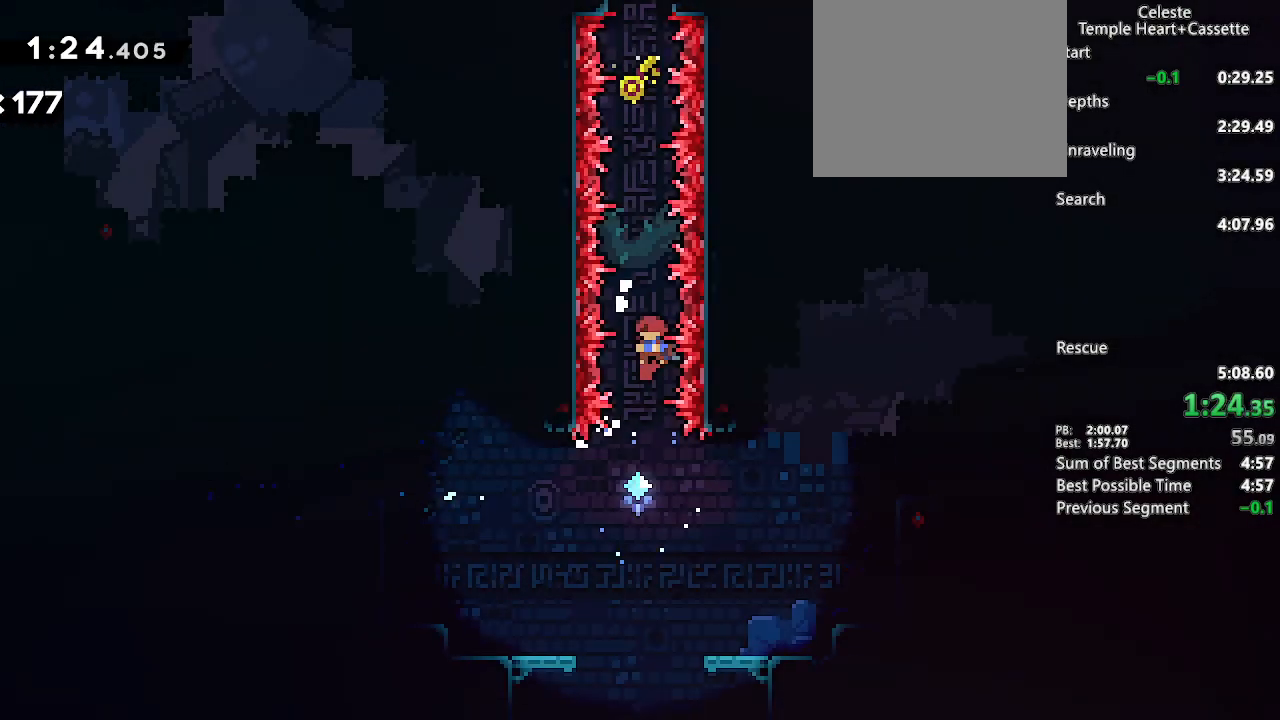
{"buttons": ["DPAD_DOWN"], "left_stick": "center", "right_stick": "center", "events": [[50, "TRIANGLE", "up"], [133, "R2", "down"], [433, "CIRCLE", "up"], [433, "R2", "up"], [467, "DPAD_UP", "up"], [500, "DPAD_DOWN", "down"]]}
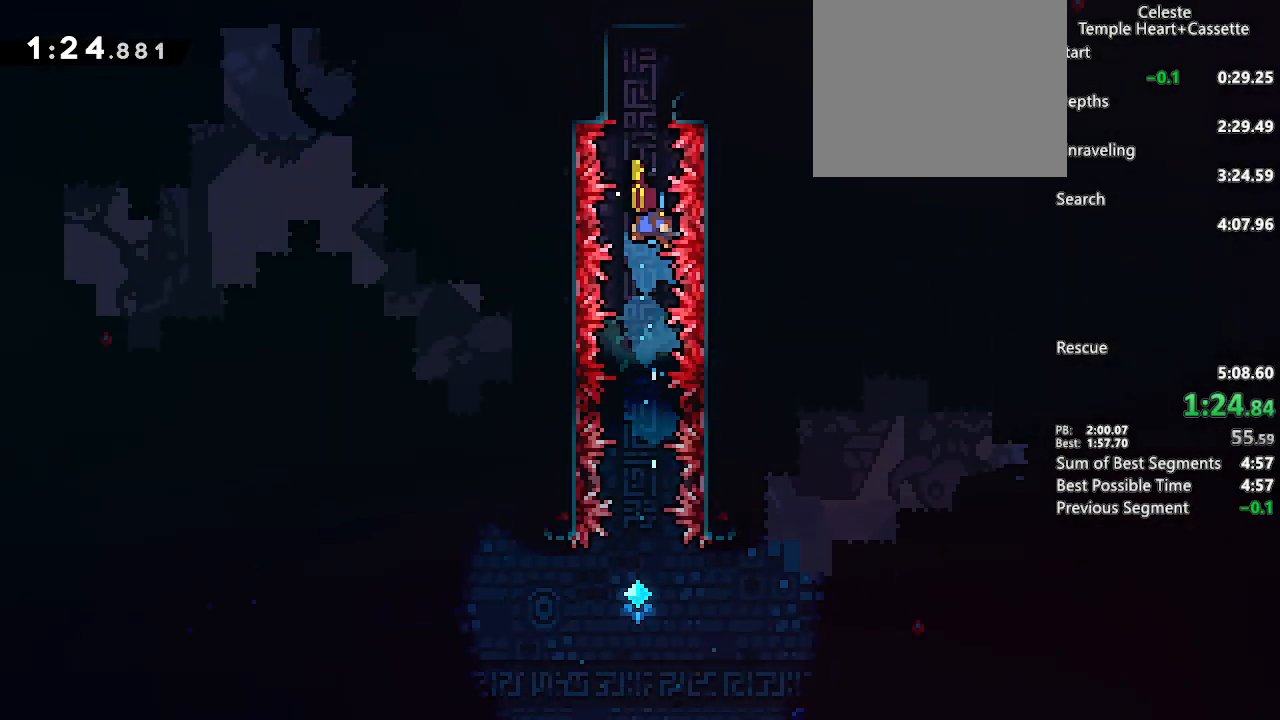
{"buttons": ["DPAD_DOWN"], "left_stick": "center", "right_stick": "center", "events": []}
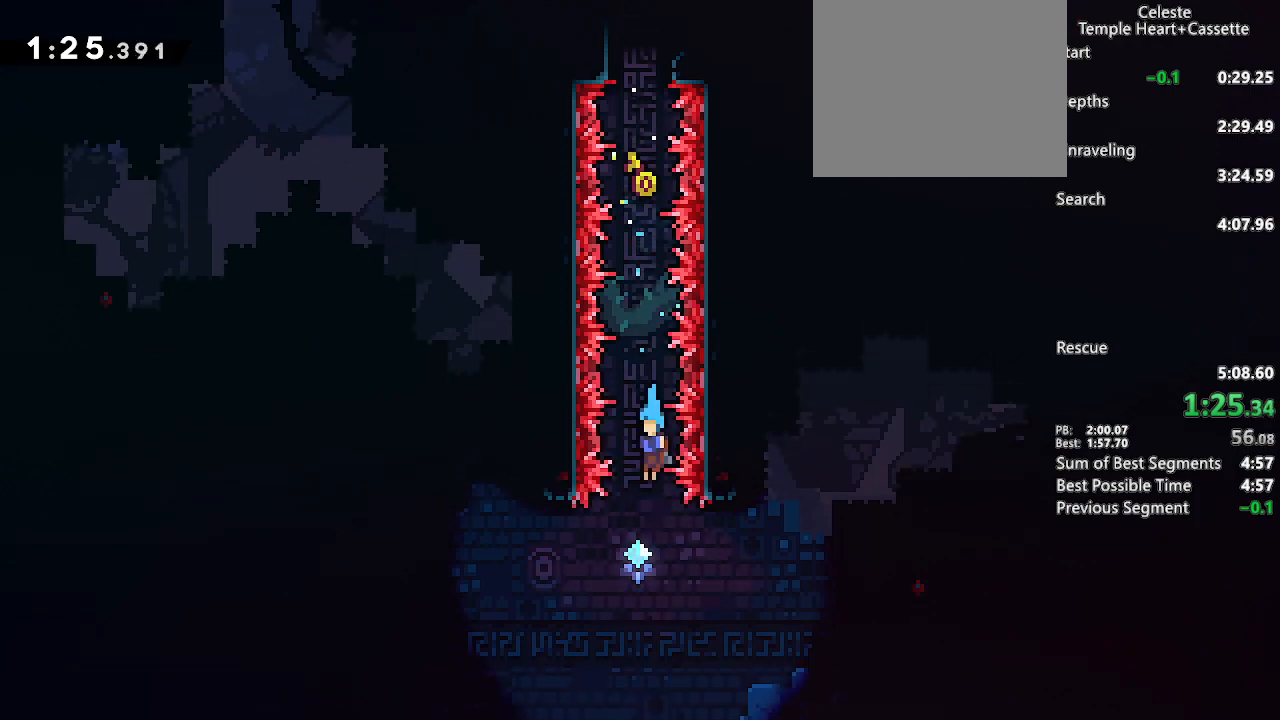
{"buttons": ["DPAD_DOWN"], "left_stick": "center", "right_stick": "center", "events": []}
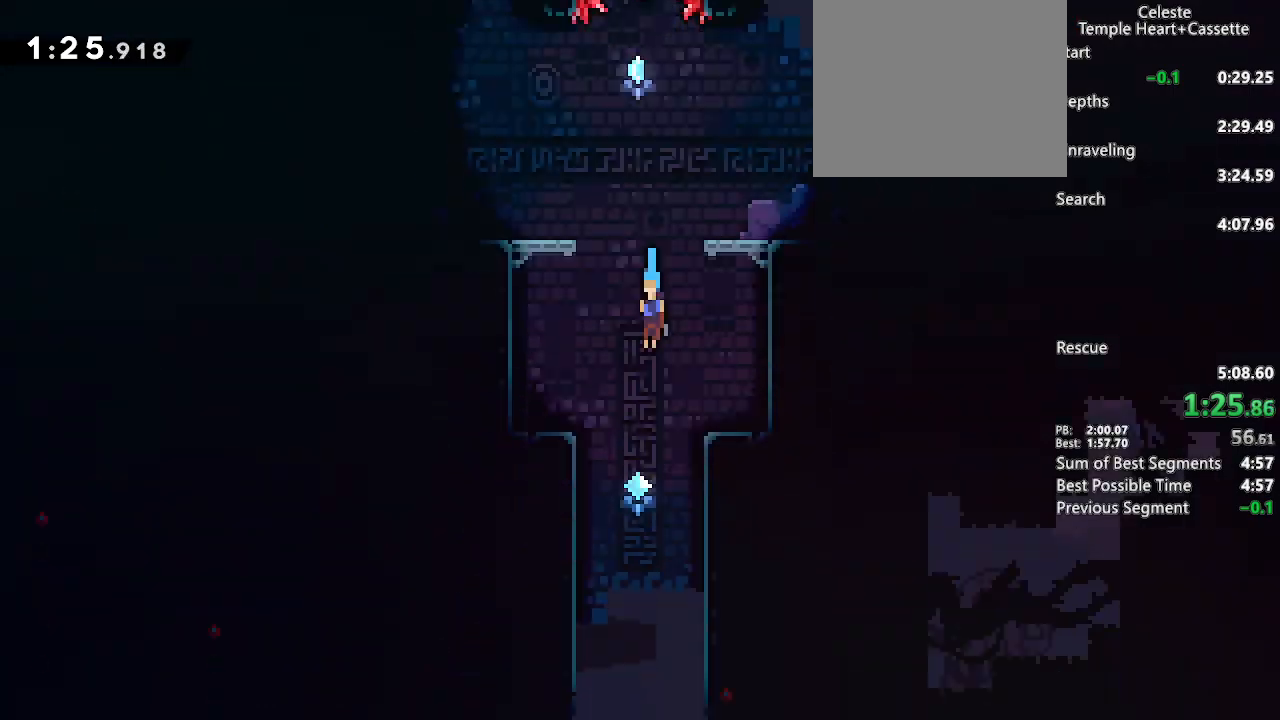
{"buttons": ["DPAD_DOWN"], "left_stick": "center", "right_stick": "center", "events": []}
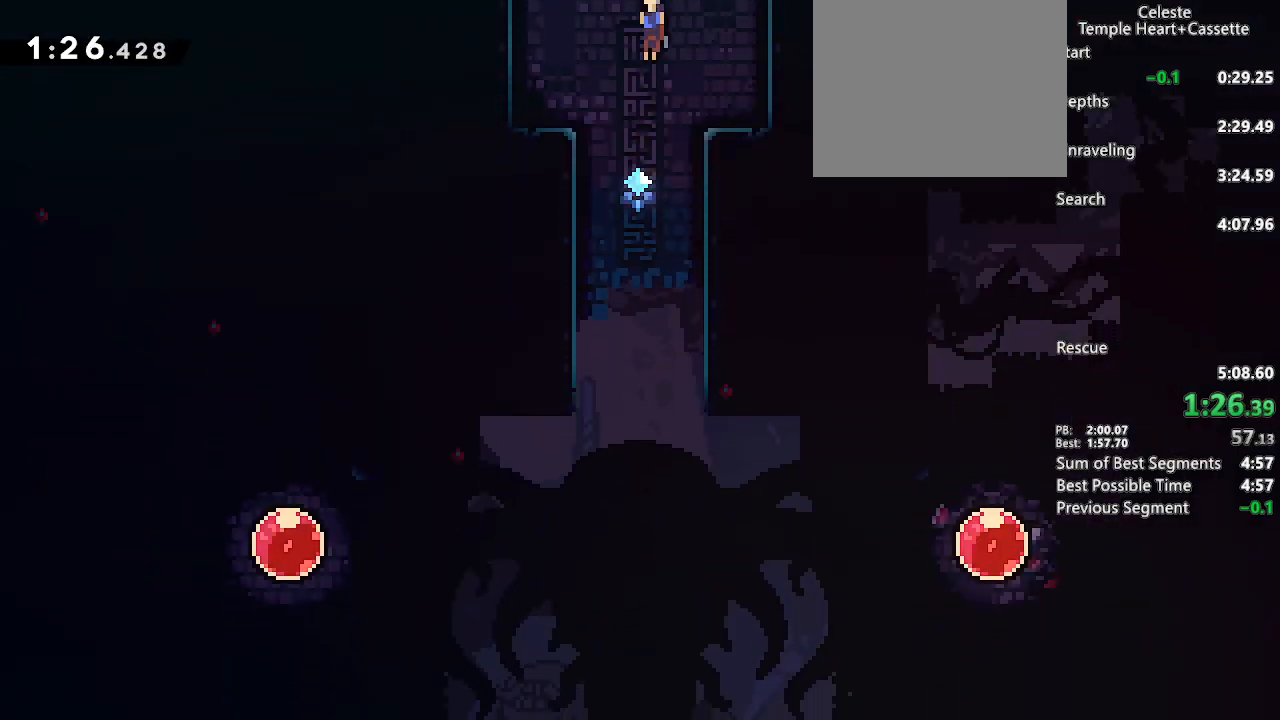
{"buttons": ["DPAD_DOWN", "DPAD_RIGHT"], "left_stick": "center", "right_stick": "center", "events": [[283, "DPAD_RIGHT", "down"]]}
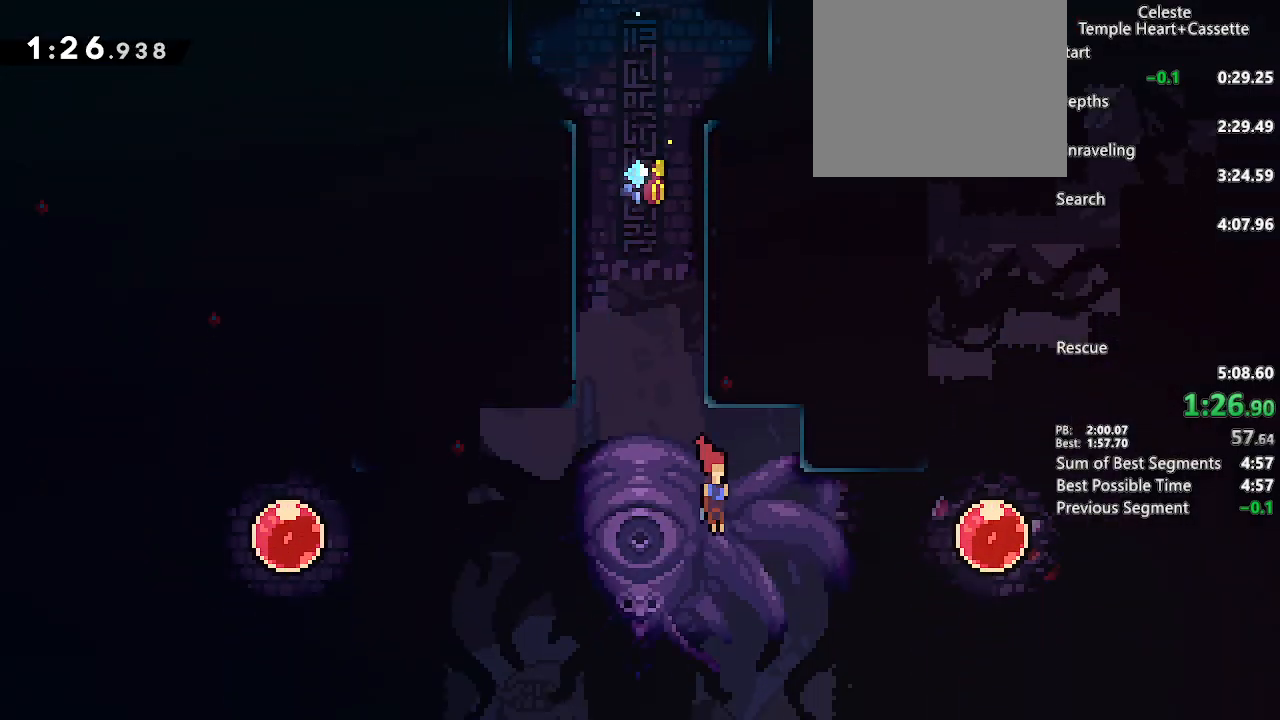
{"buttons": ["SQUARE", "DPAD_DOWN", "DPAD_RIGHT"], "left_stick": "center", "right_stick": "center", "events": [[500, "SQUARE", "down"]]}
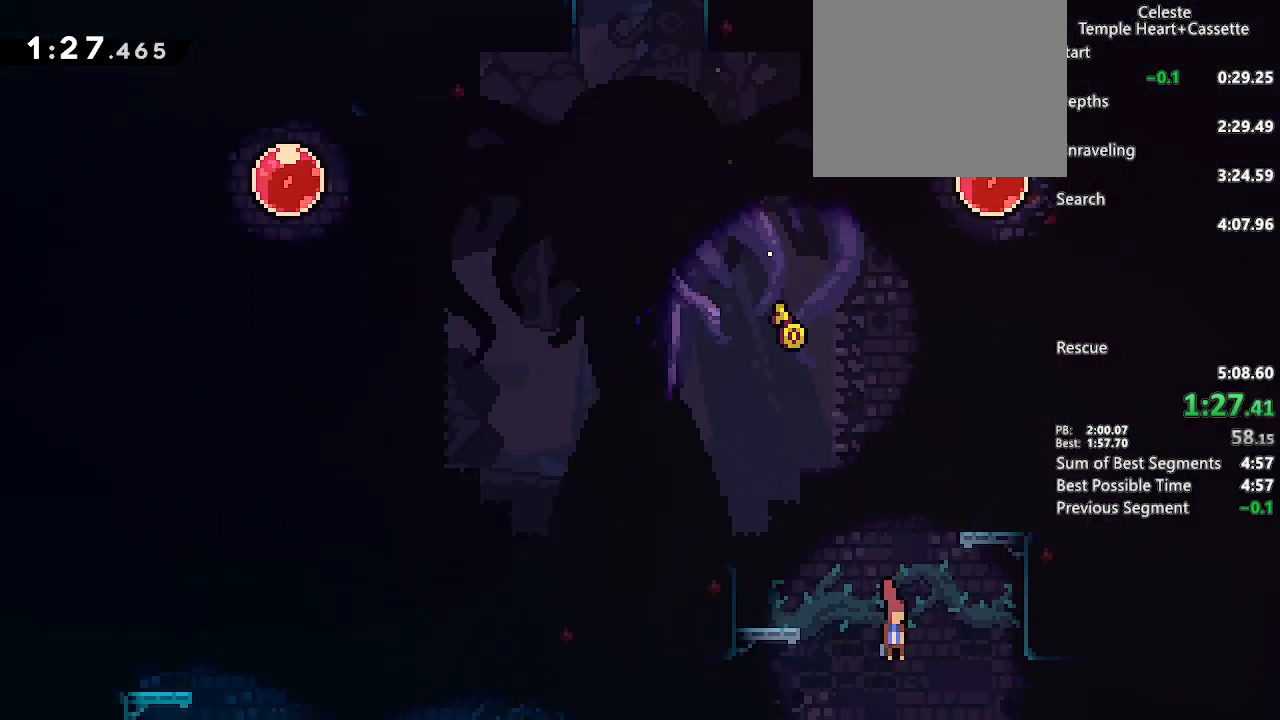
{"buttons": ["SQUARE", "DPAD_DOWN", "DPAD_RIGHT"], "left_stick": "center", "right_stick": "center", "events": [[183, "SQUARE", "up"], [483, "SQUARE", "down"]]}
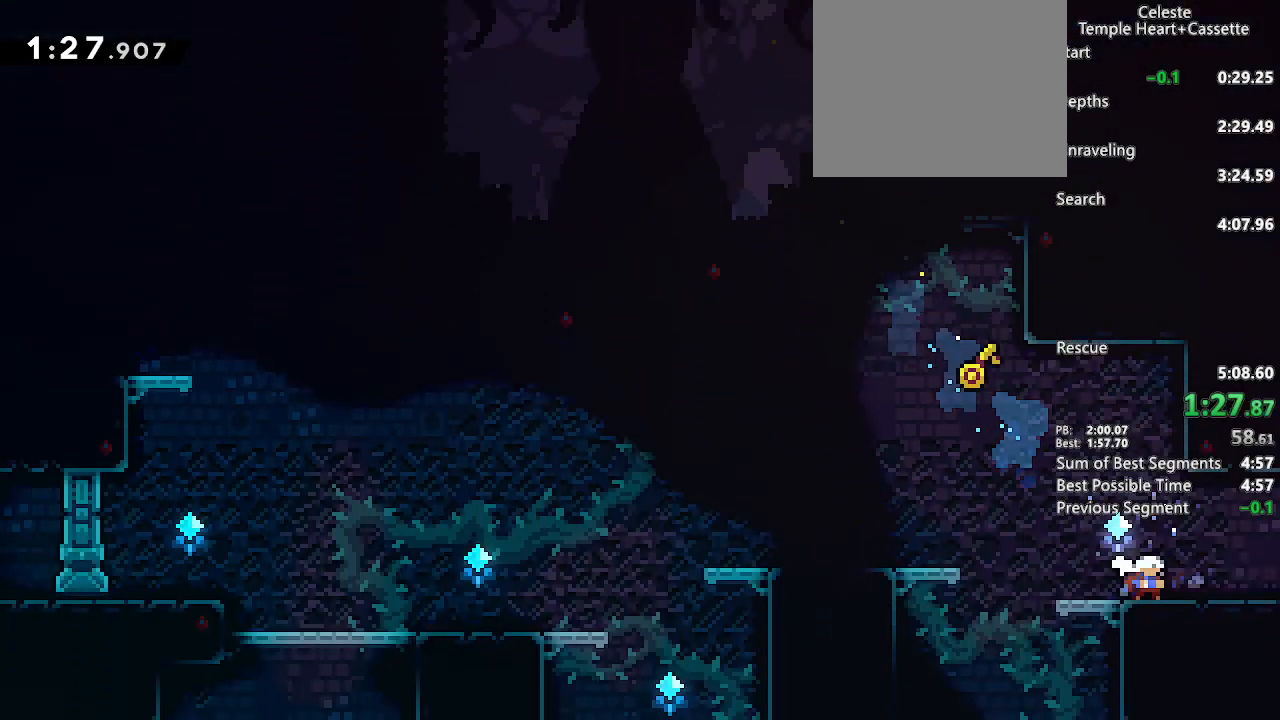
{"buttons": ["DPAD_RIGHT"], "left_stick": "center", "right_stick": "center", "events": [[100, "CROSS", "down"], [367, "DPAD_DOWN", "up"], [400, "SQUARE", "up"], [433, "CROSS", "up"]]}
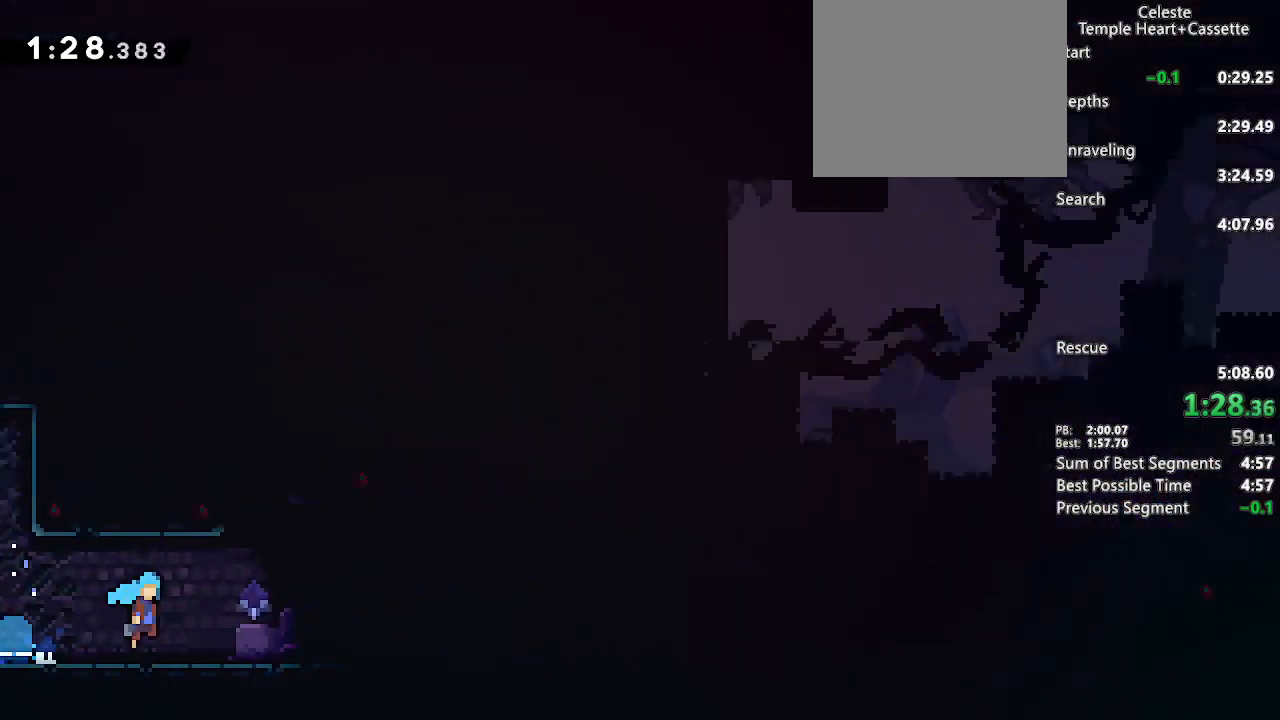
{"buttons": ["SQUARE", "DPAD_DOWN", "DPAD_RIGHT"], "left_stick": "center", "right_stick": "center", "events": [[317, "DPAD_DOWN", "down"], [450, "SQUARE", "down"]]}
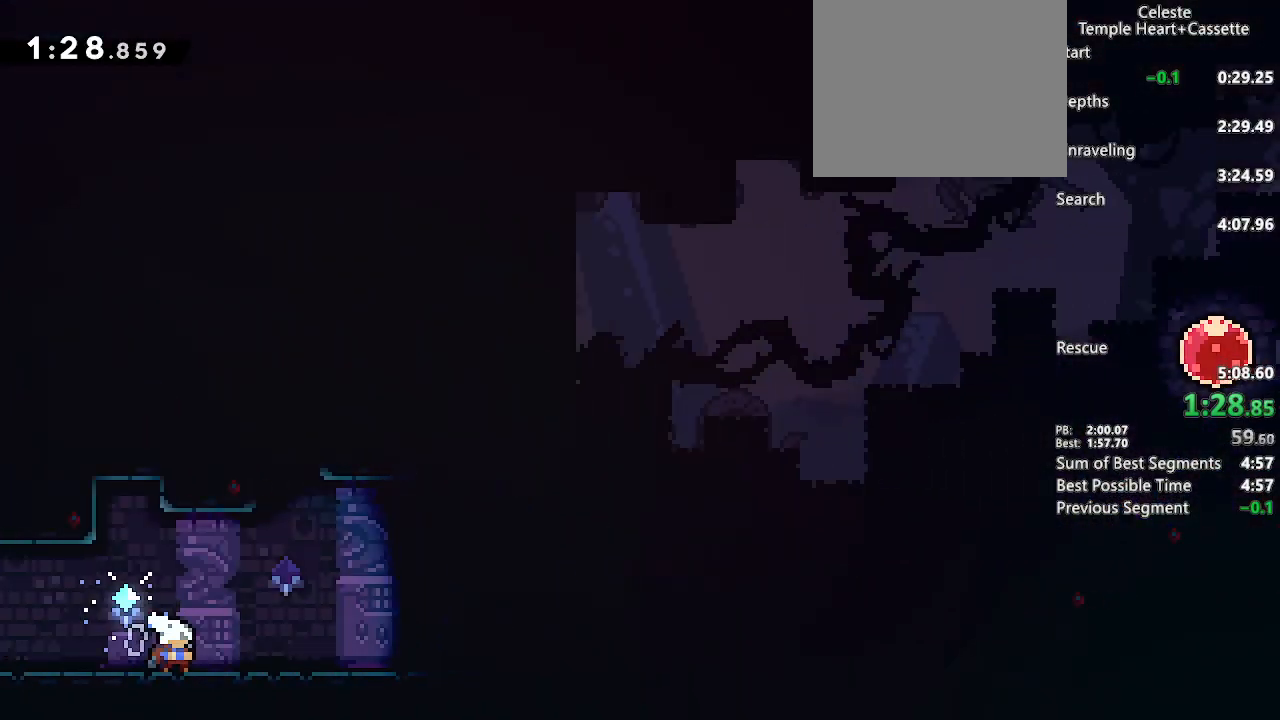
{"buttons": ["CROSS", "SQUARE", "DPAD_DOWN", "DPAD_RIGHT"], "left_stick": "center", "right_stick": "center", "events": [[100, "SQUARE", "up"], [167, "CROSS", "down"], [200, "SQUARE", "down"], [367, "SQUARE", "up"], [383, "CROSS", "up"], [417, "CROSS", "down"], [467, "SQUARE", "down"]]}
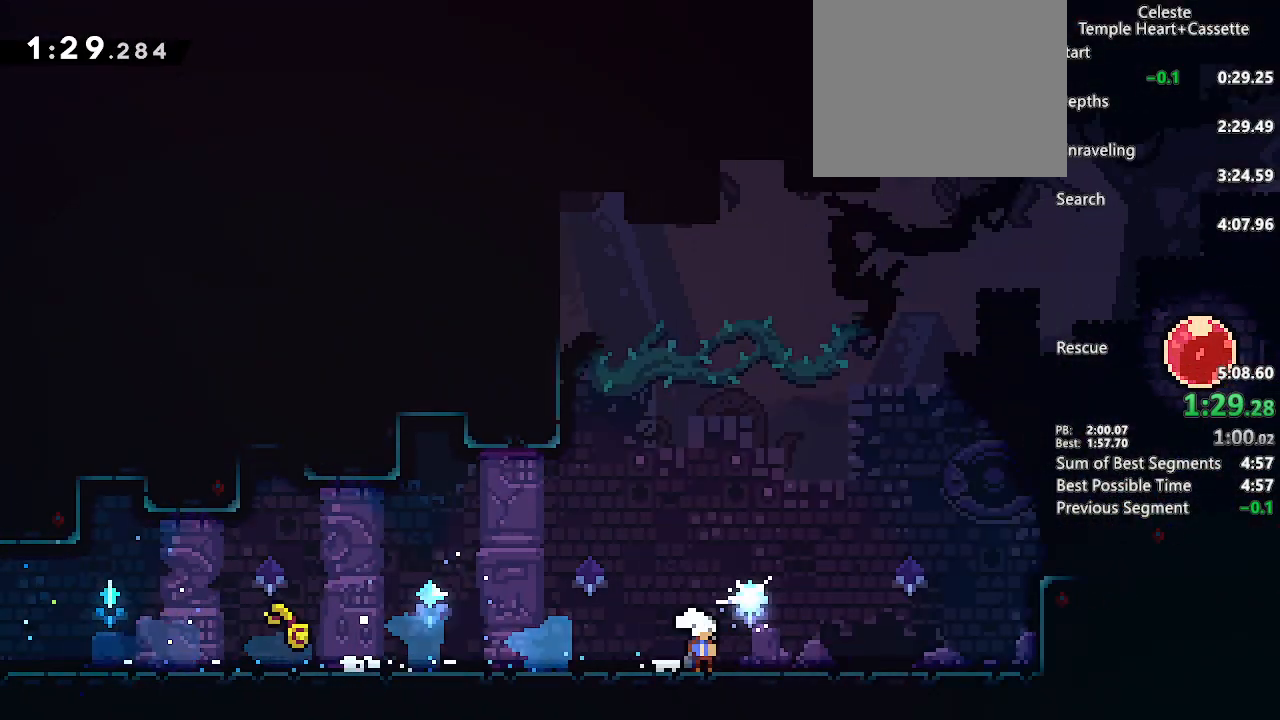
{"buttons": ["CROSS", "CIRCLE", "L2", "DPAD_UP", "DPAD_RIGHT"], "left_stick": "center", "right_stick": "center", "events": [[100, "SQUARE", "up"], [133, "CROSS", "up"], [167, "L2", "down"], [183, "CROSS", "down"], [183, "DPAD_DOWN", "up"], [200, "DPAD_UP", "down"], [333, "CIRCLE", "down"]]}
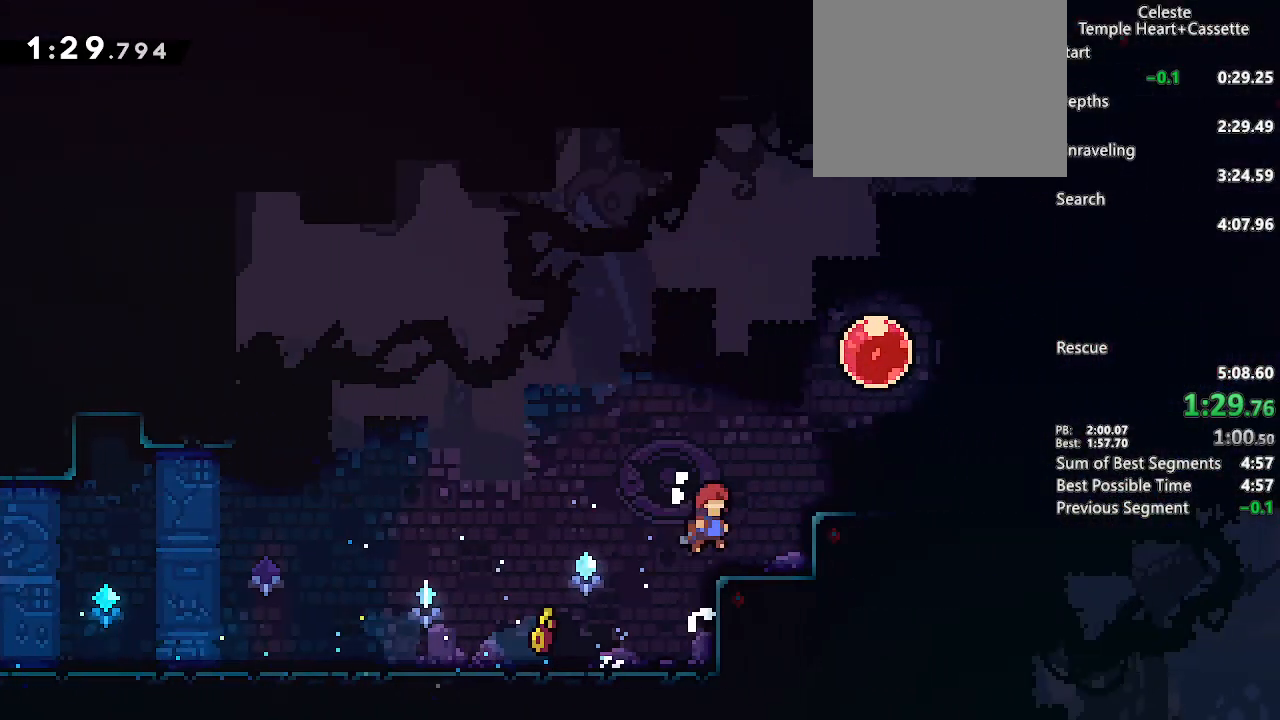
{"buttons": ["SQUARE", "DPAD_RIGHT"], "left_stick": "center", "right_stick": "center", "events": [[50, "CROSS", "up"], [67, "CIRCLE", "up"], [133, "R2", "down"], [267, "R2", "up"], [300, "DPAD_UP", "up"], [333, "L2", "up"], [333, "SQUARE", "down"]]}
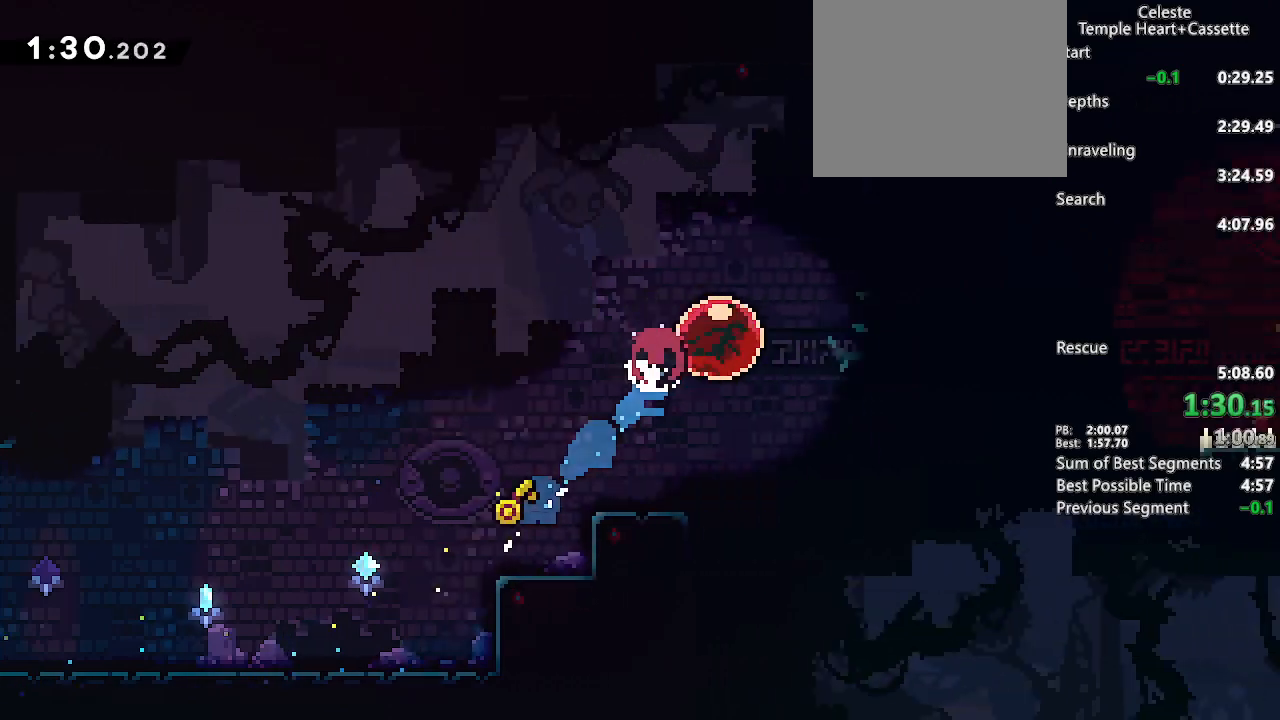
{"buttons": [], "left_stick": "center", "right_stick": "center", "events": [[17, "SQUARE", "up"], [200, "DPAD_RIGHT", "up"]]}